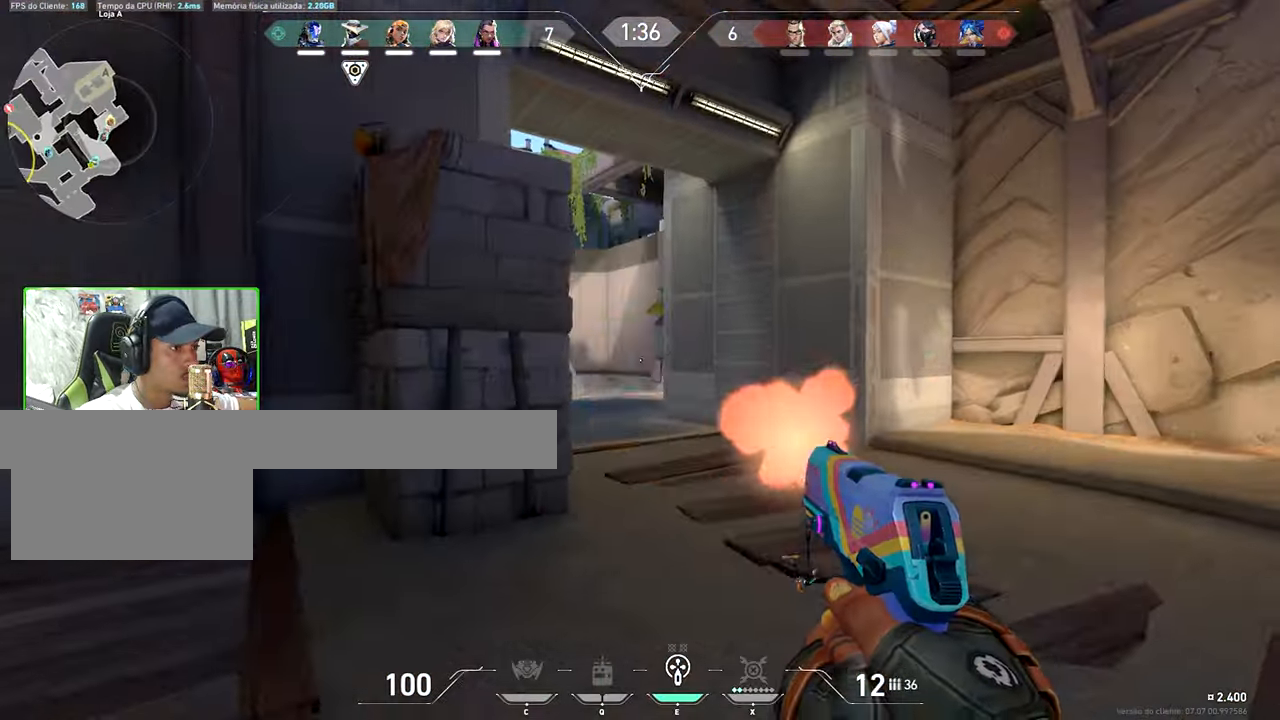
Gameplay with keyboard and mouse; each line is a JSON object with the keys and mouse buttons held at the frame after it. "events" lists presses ("down") and releases ("up") of "1", "2", "3", "4", "5", "a", "alt", "c", "caps_lock", "ctrl", "d", "e", "f", "g", "q", "r", "s", "shift", "space", "t", "tab", "v", "w", "x", "z", "mouse_left", "mouse_wheel" and "mouse_right" between this image and that frame as [ms after this image, input, new state], when the widget could be followed in between. "mouse_left", "mouse_wheel", "mouse_right" = the "left", "wheel", "right" buttons of the "mouse" list. No other keys are recorded. "wheel" means that the mouse wheel is clicked or scrolled. "mouse_move" is the direction in which the mouse moves at that frame (one of eight, or "still"), when it could be read.
{"keys": ["a"], "mouse": [], "mouse_move": "right", "events": [[66, "d", "up"], [116, "a", "down"], [166, "mouse_left", "down"], [250, "mouse_left", "up"]]}
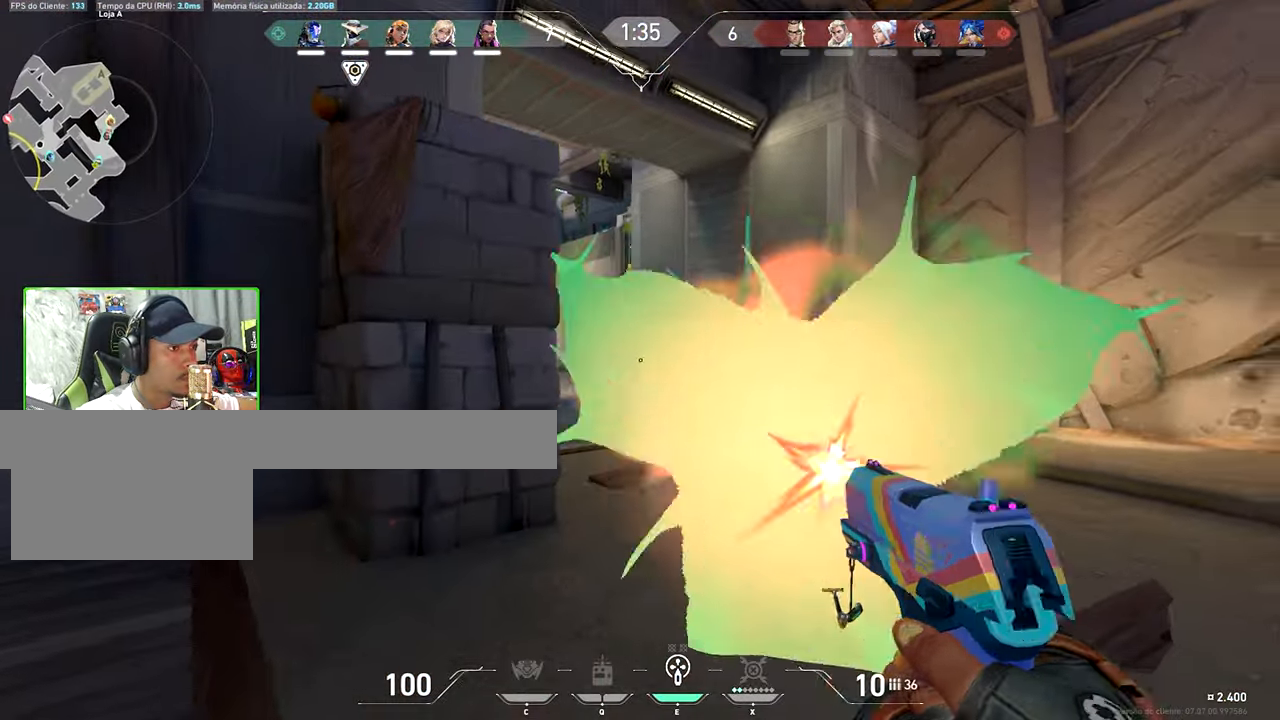
{"keys": [], "mouse": [], "mouse_move": "still", "events": [[33, "mouse_left", "down"], [83, "a", "up"], [133, "mouse_left", "up"], [233, "d", "down"], [366, "d", "up"], [366, "mouse_left", "down"], [450, "mouse_left", "up"]]}
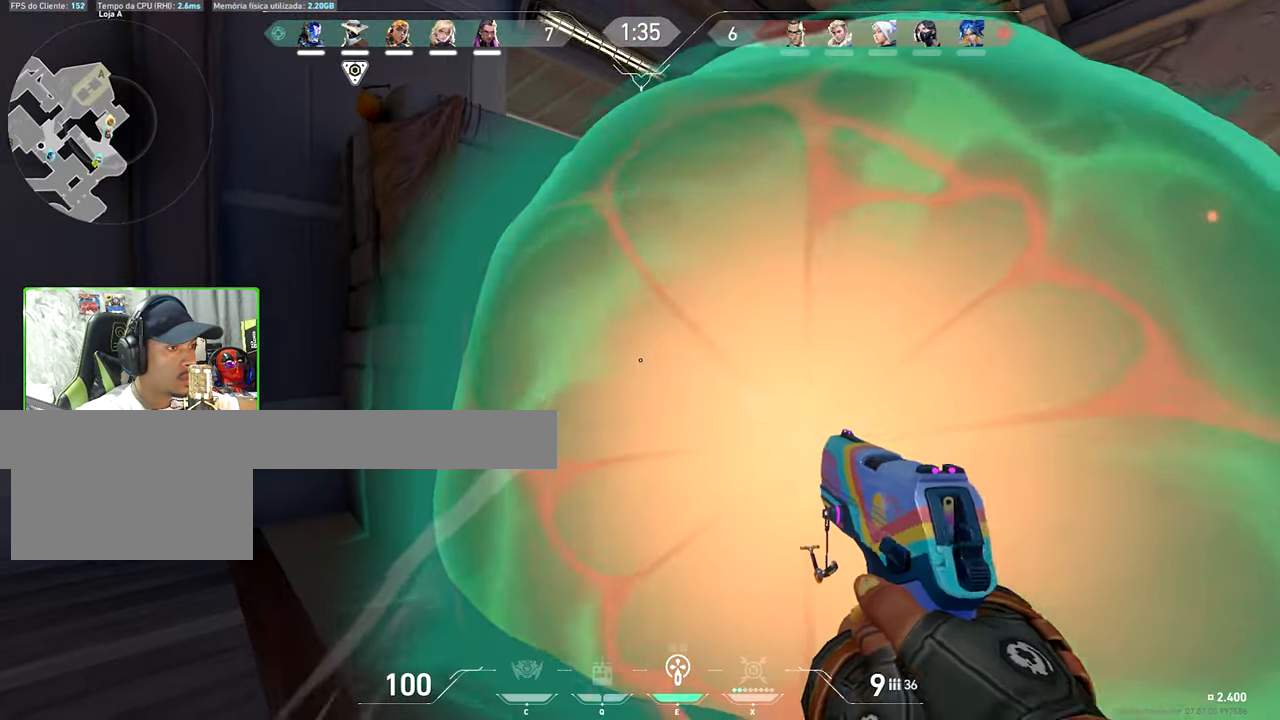
{"keys": ["d"], "mouse": ["left"], "mouse_move": "still", "events": [[100, "mouse_left", "down"], [150, "d", "down"], [200, "mouse_left", "up"], [283, "d", "up"], [433, "d", "down"], [483, "mouse_left", "down"]]}
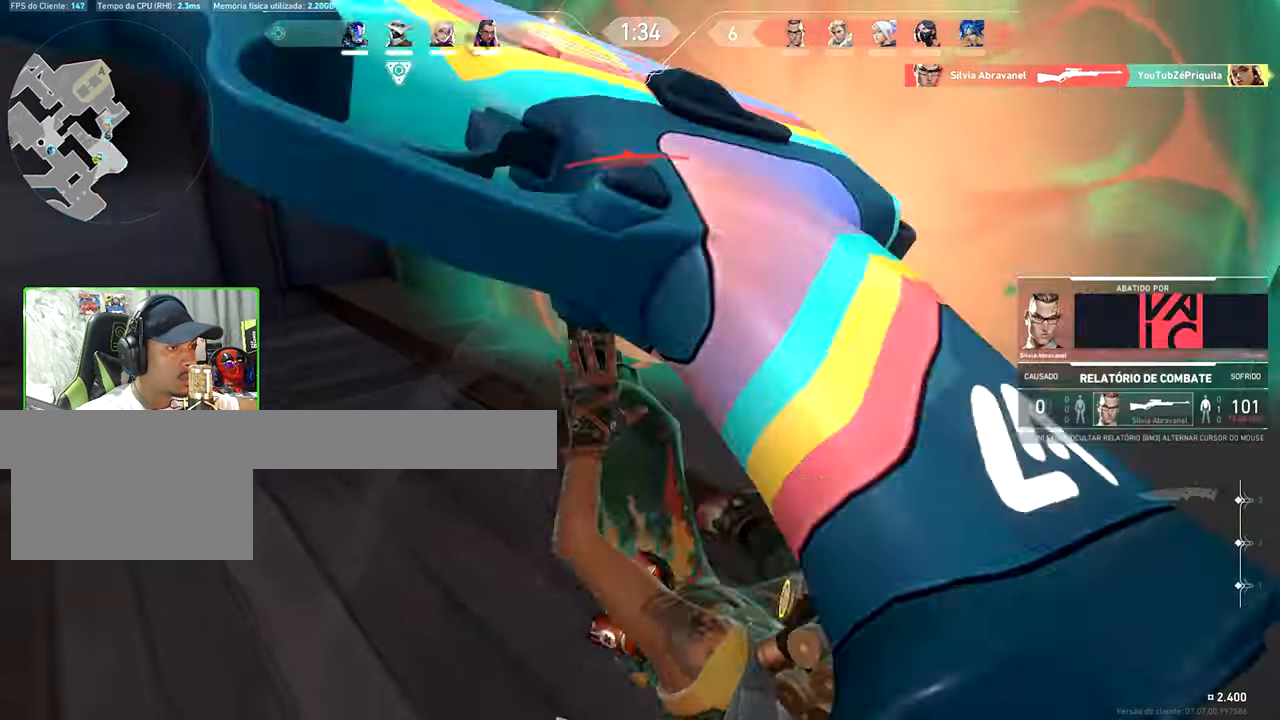
{"keys": [], "mouse": [], "mouse_move": "still", "events": [[83, "d", "up"], [83, "mouse_left", "up"]]}
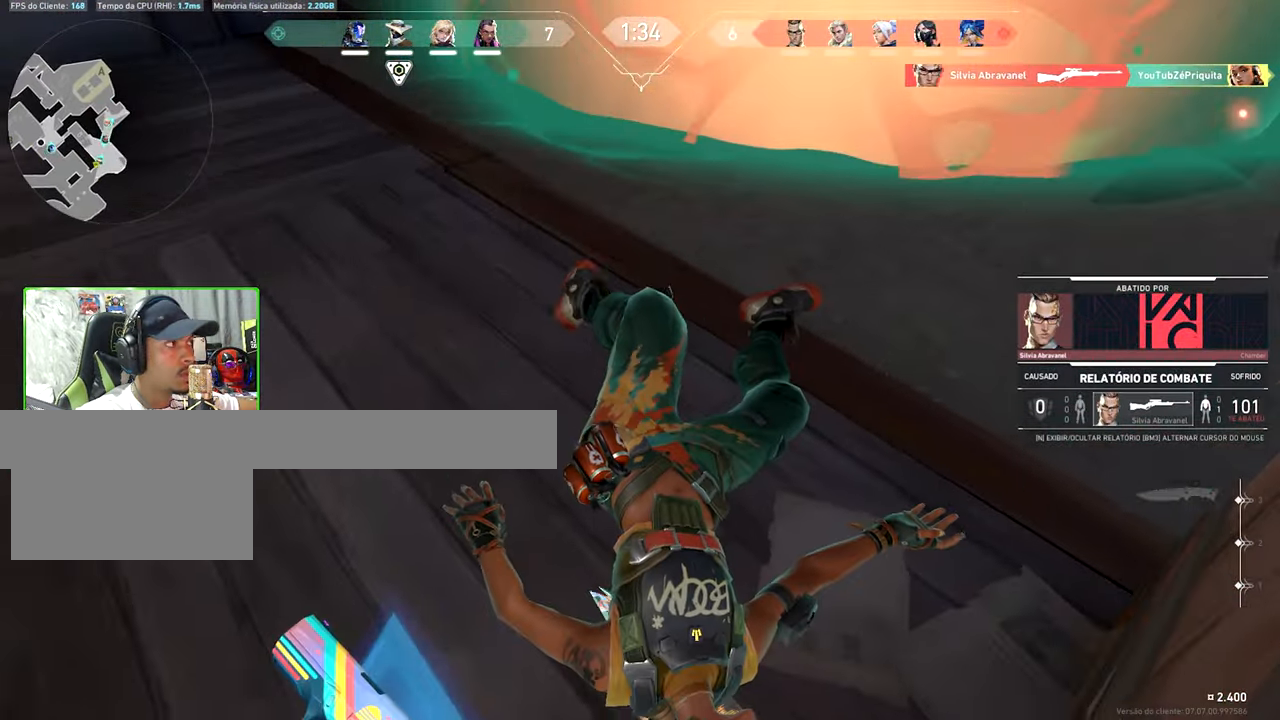
{"keys": [], "mouse": [], "mouse_move": "still", "events": []}
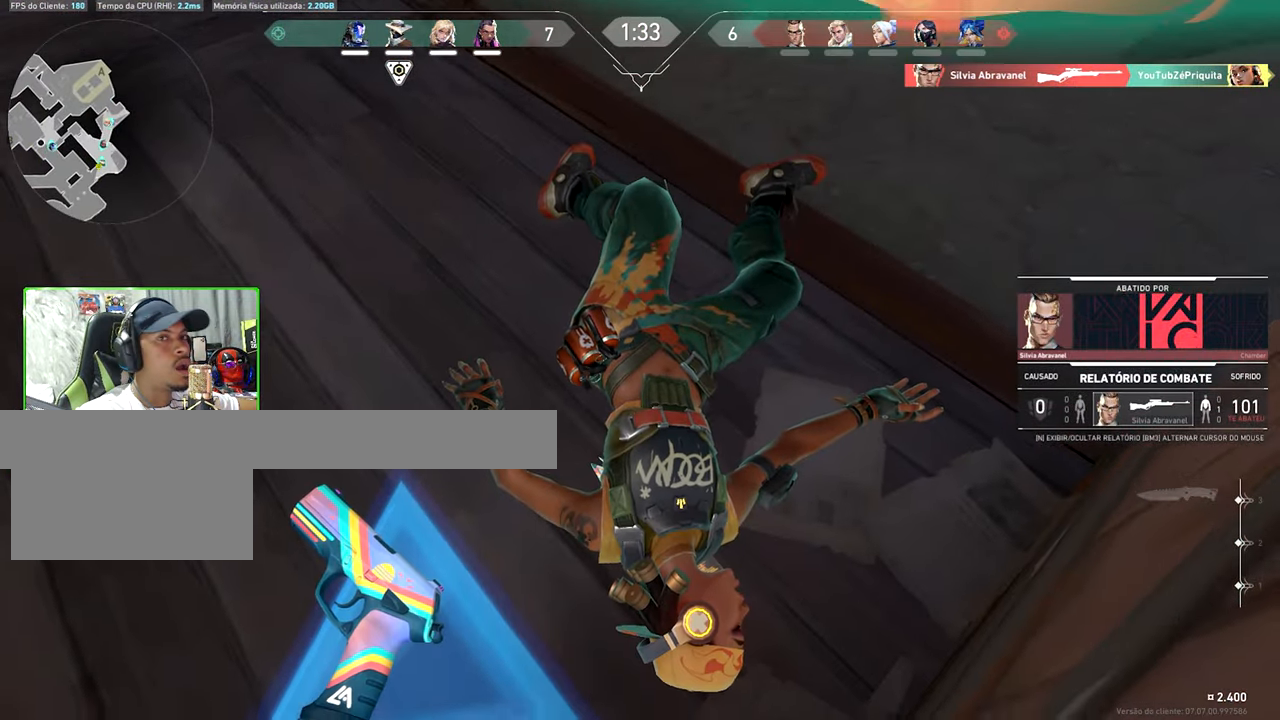
{"keys": [], "mouse": [], "mouse_move": "still", "events": []}
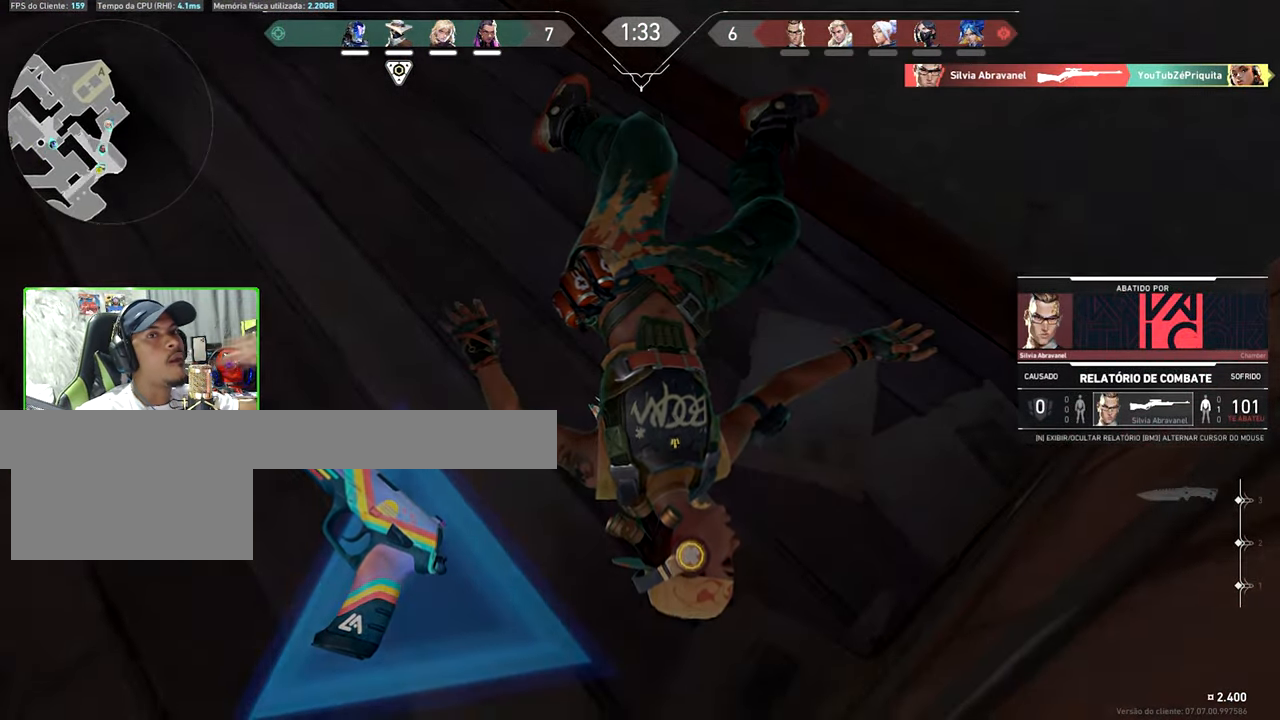
{"keys": [], "mouse": [], "mouse_move": "still", "events": []}
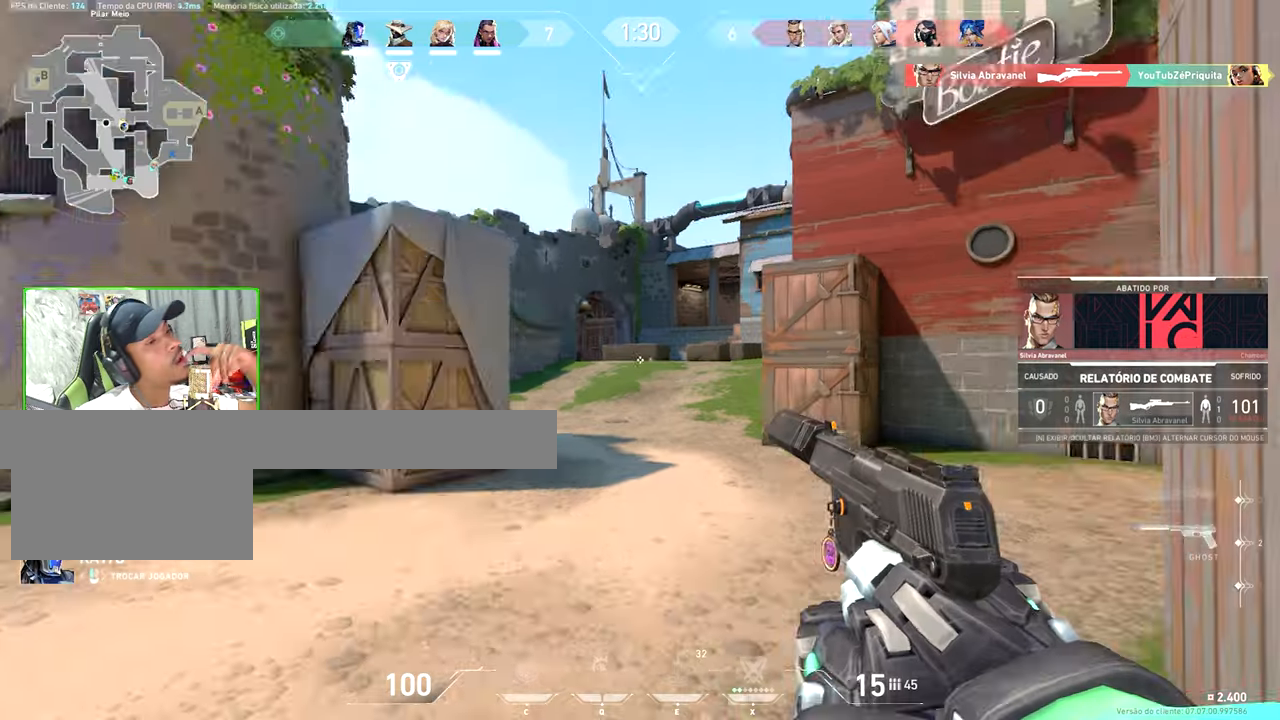
{"keys": [], "mouse": [], "mouse_move": "still", "events": []}
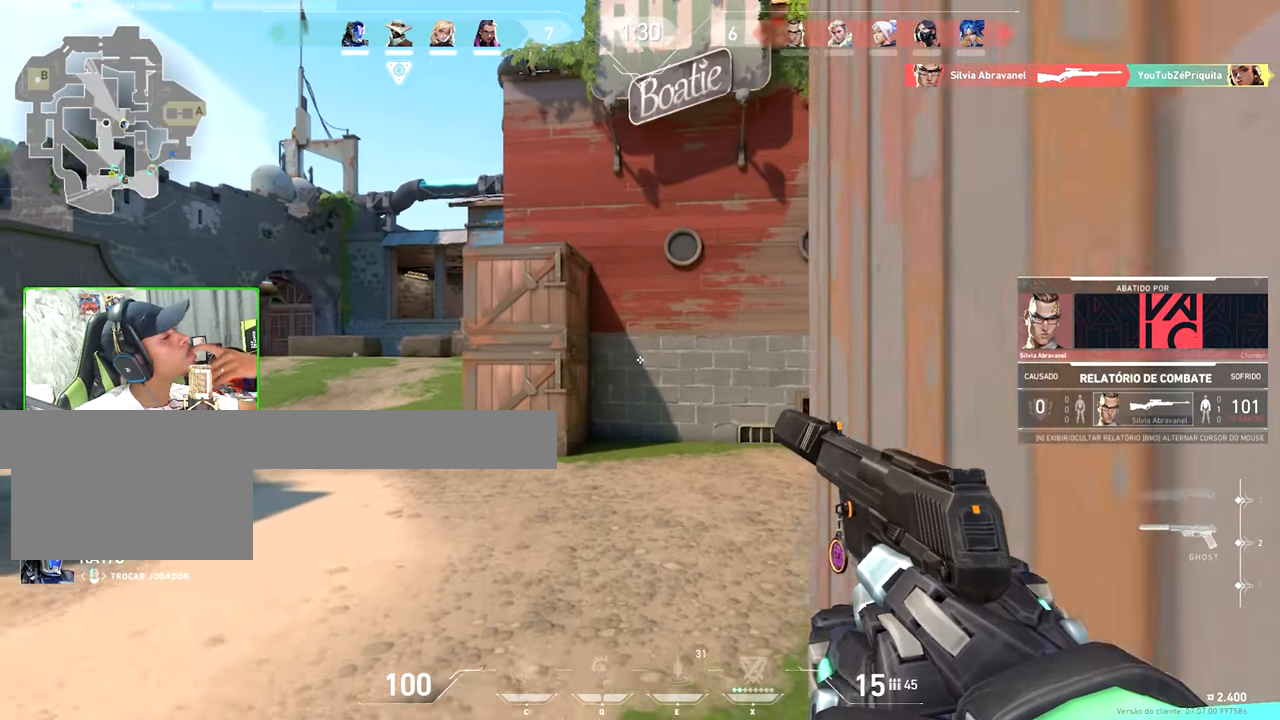
{"keys": [], "mouse": [], "mouse_move": "still", "events": []}
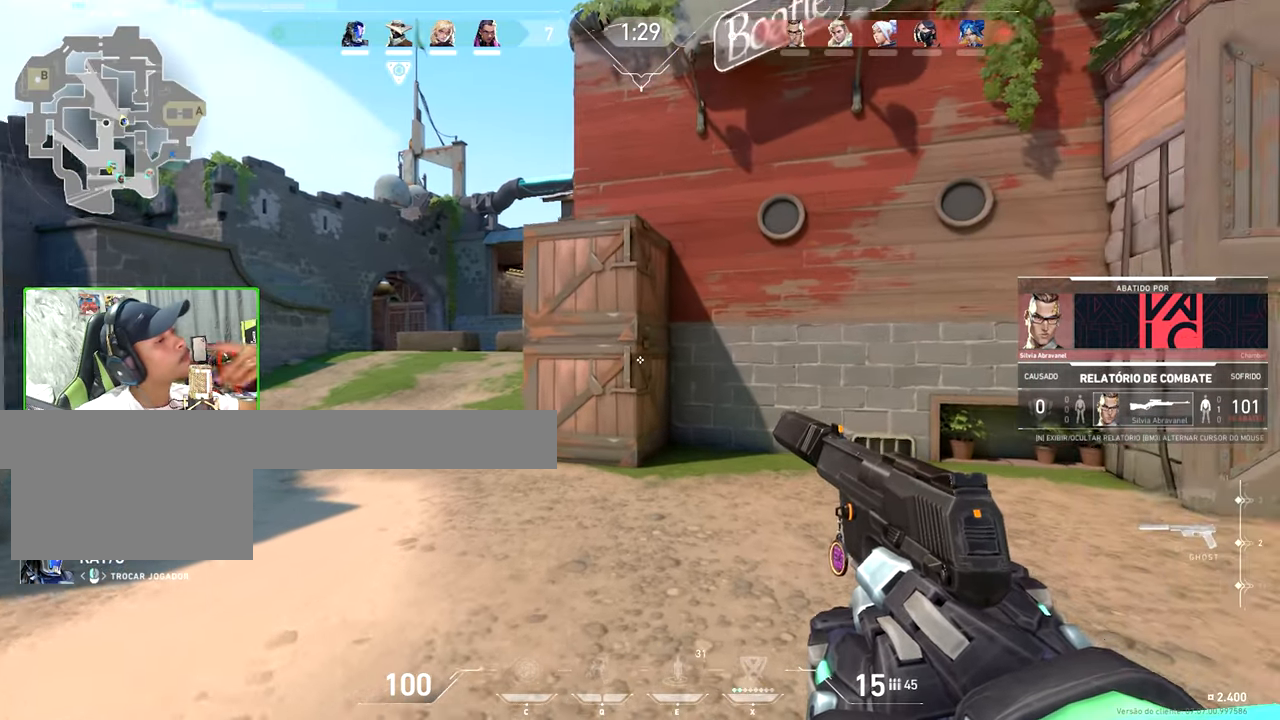
{"keys": [], "mouse": [], "mouse_move": "still", "events": []}
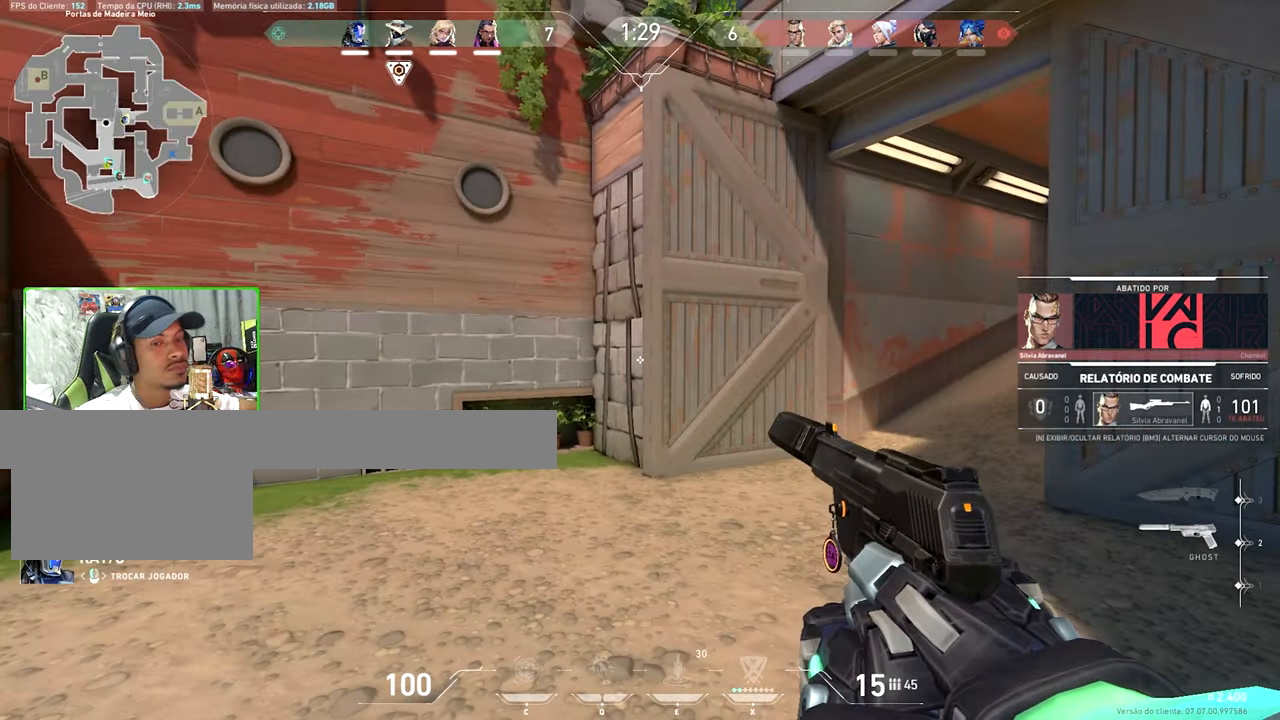
{"keys": [], "mouse": [], "mouse_move": "still", "events": []}
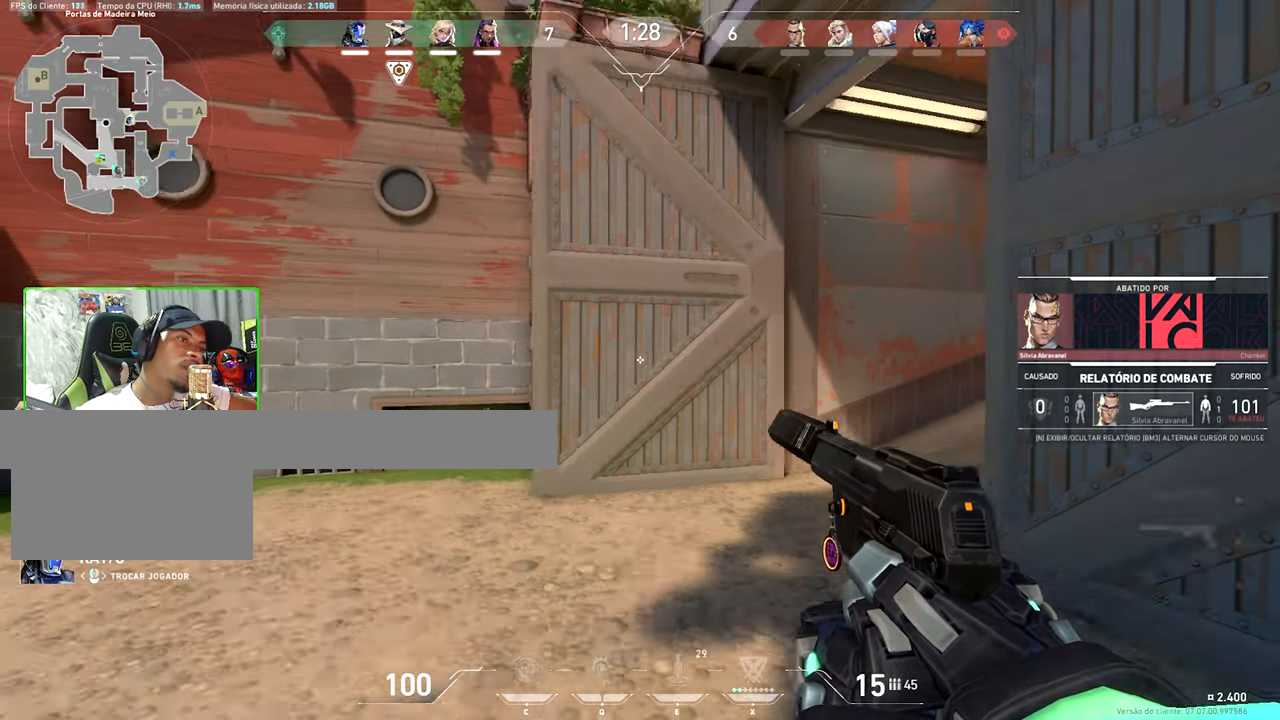
{"keys": [], "mouse": [], "mouse_move": "still", "events": []}
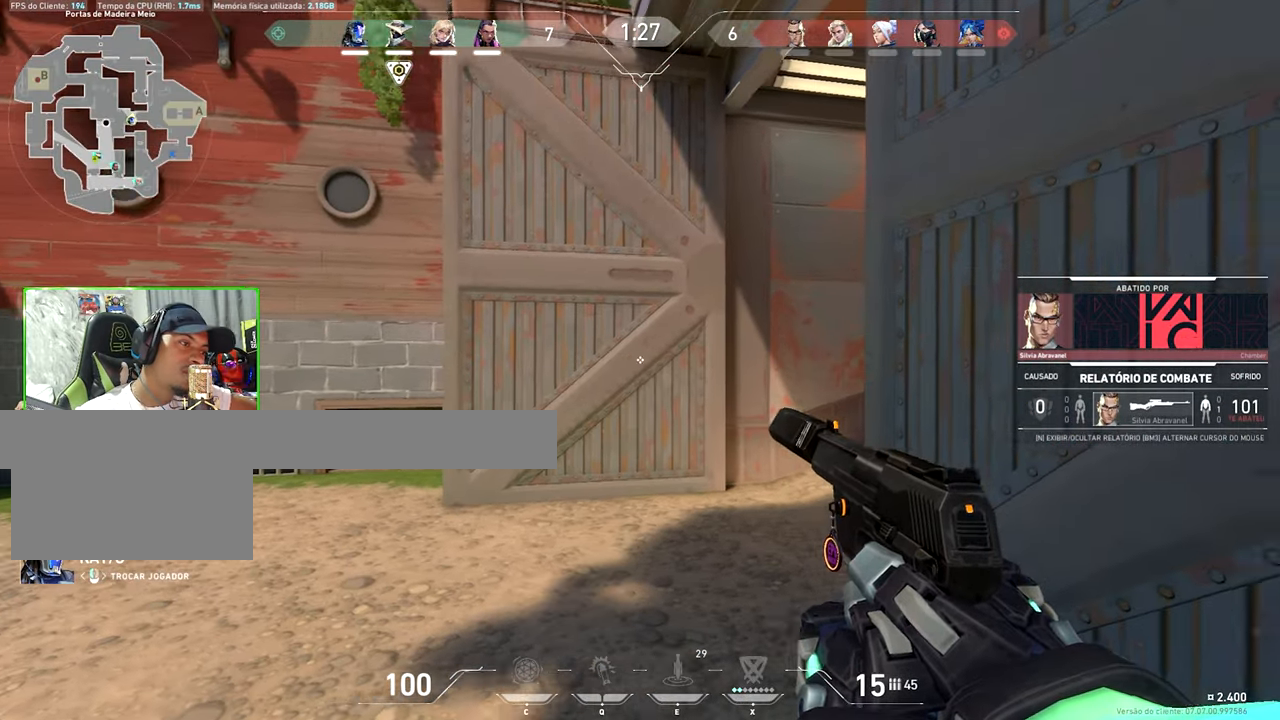
{"keys": [], "mouse": [], "mouse_move": "still", "events": []}
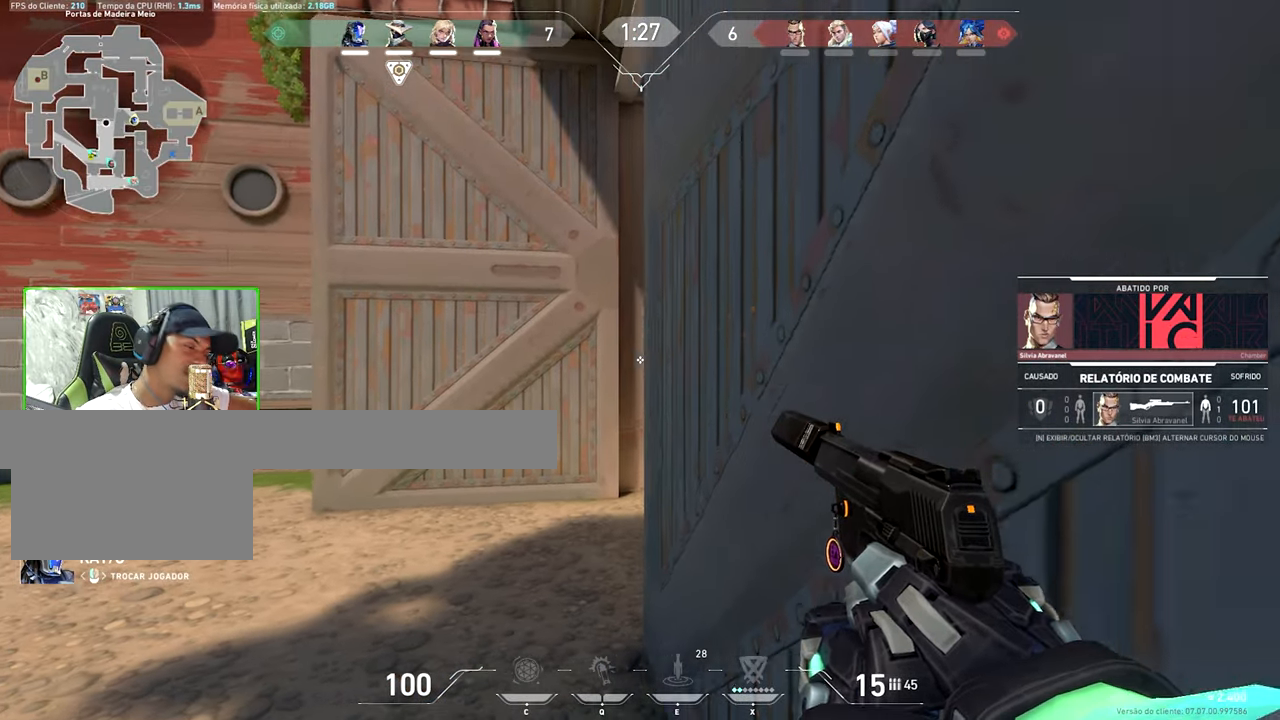
{"keys": [], "mouse": [], "mouse_move": "still", "events": [[200, "tab", "down"], [383, "tab", "up"]]}
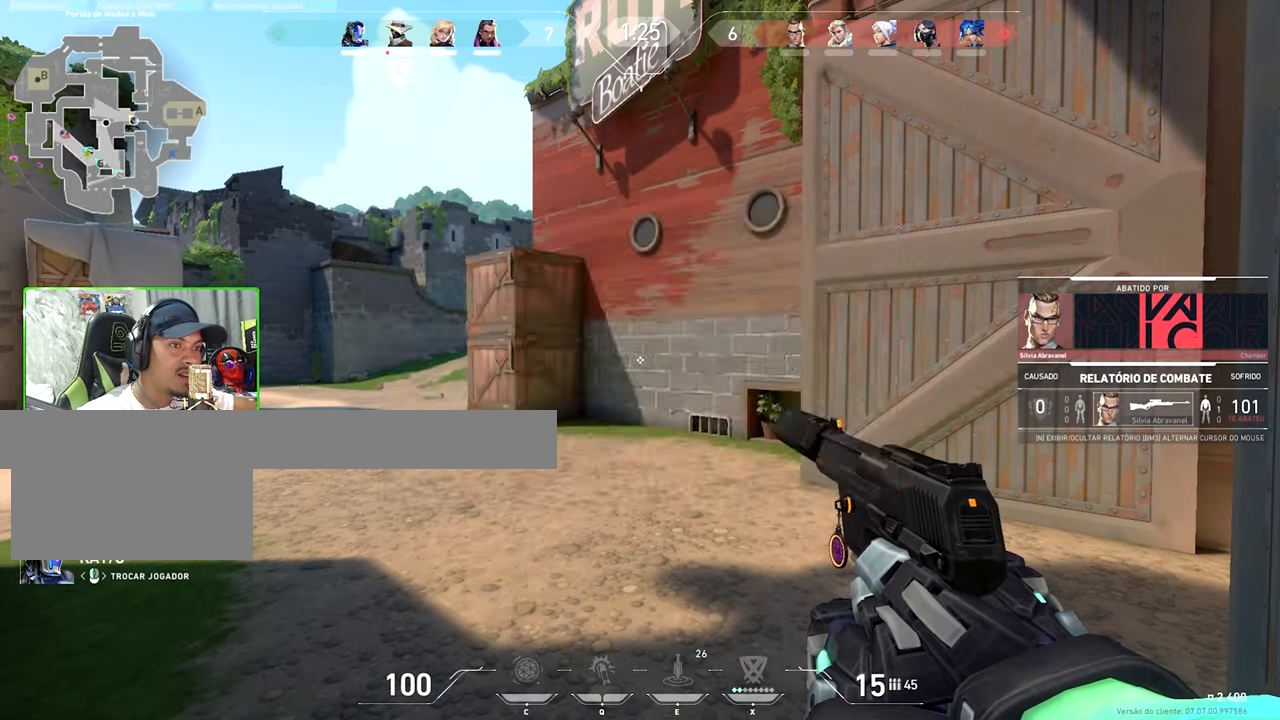
{"keys": ["tab"], "mouse": [], "mouse_move": "still", "events": [[67, "tab", "down"]]}
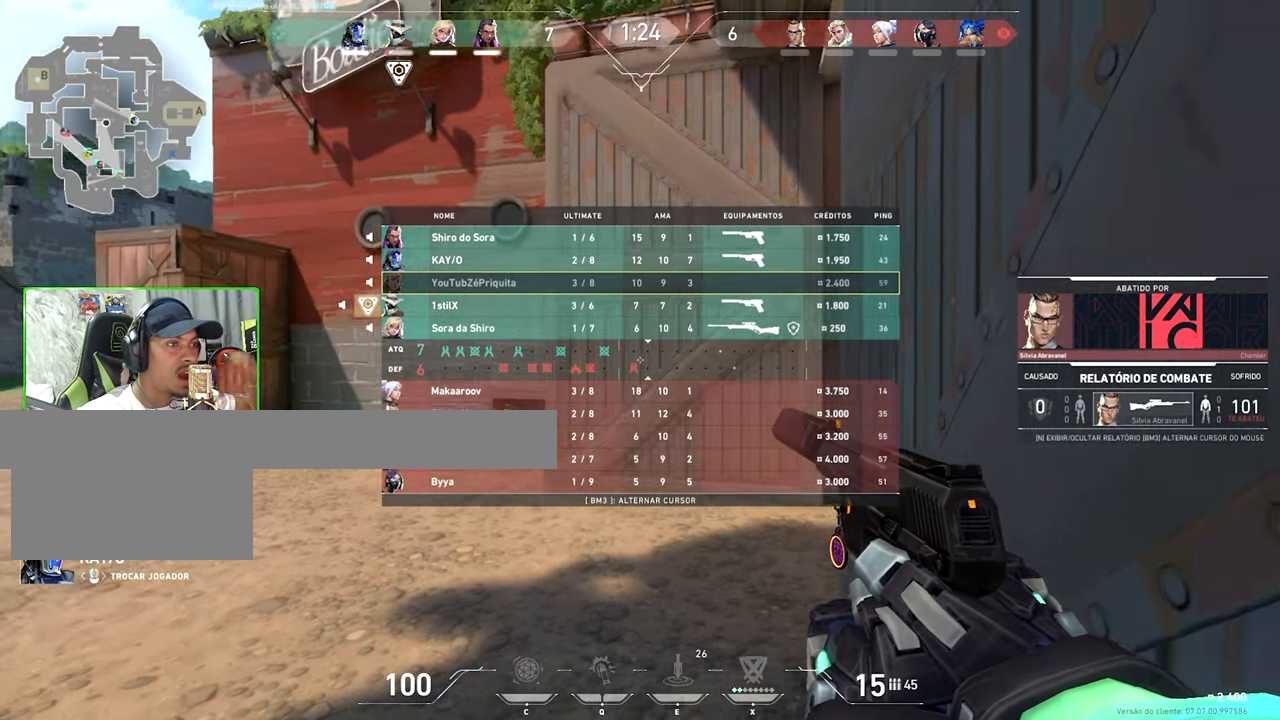
{"keys": [], "mouse": [], "mouse_move": "still", "events": [[233, "tab", "up"]]}
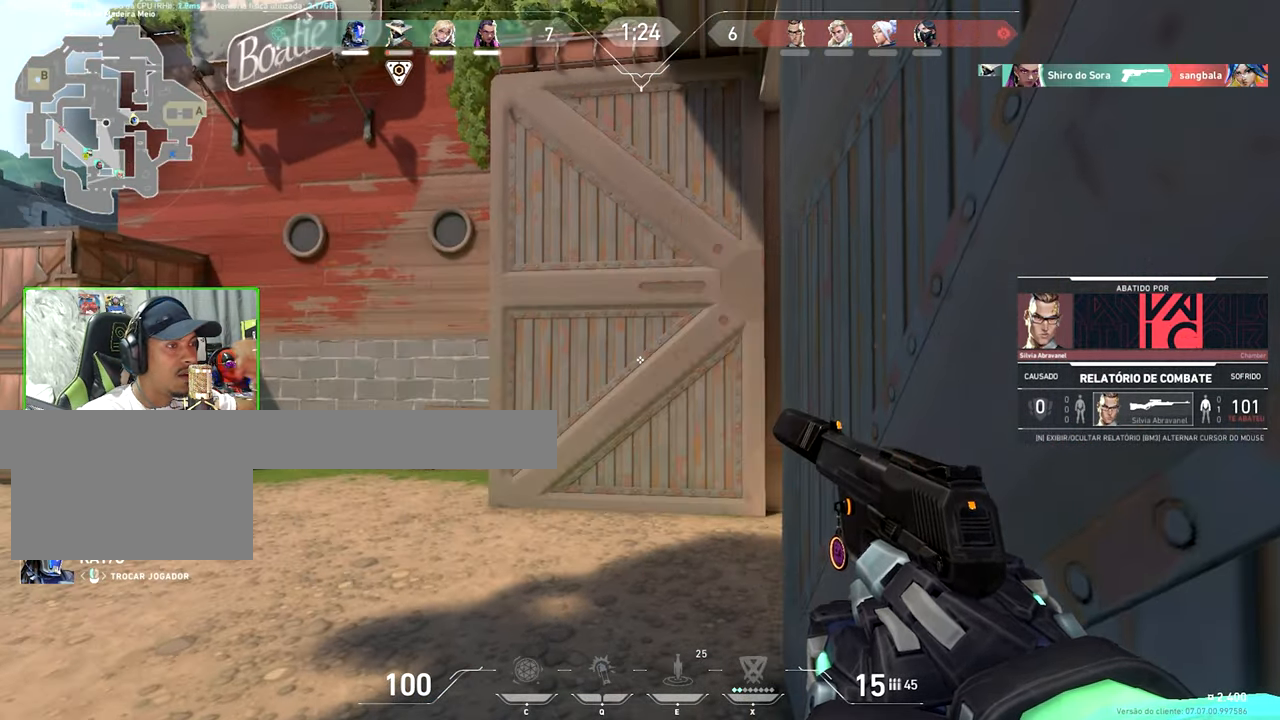
{"keys": [], "mouse": [], "mouse_move": "still", "events": []}
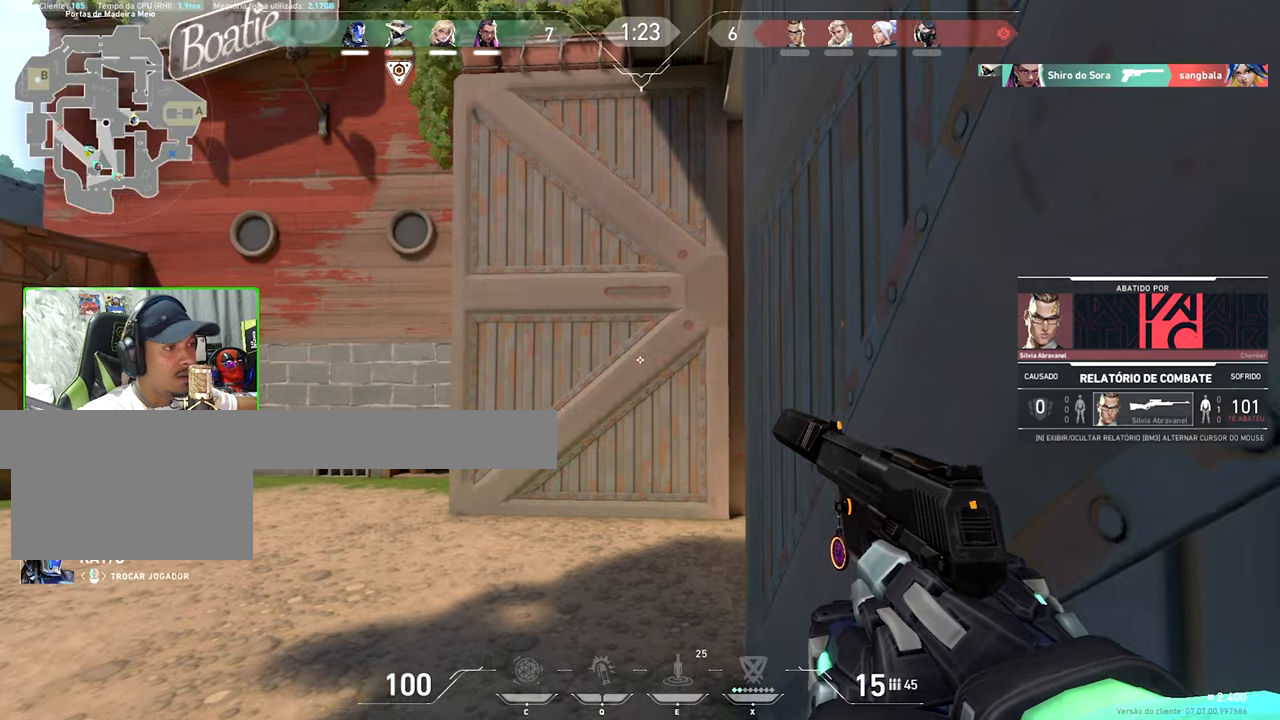
{"keys": [], "mouse": [], "mouse_move": "still", "events": []}
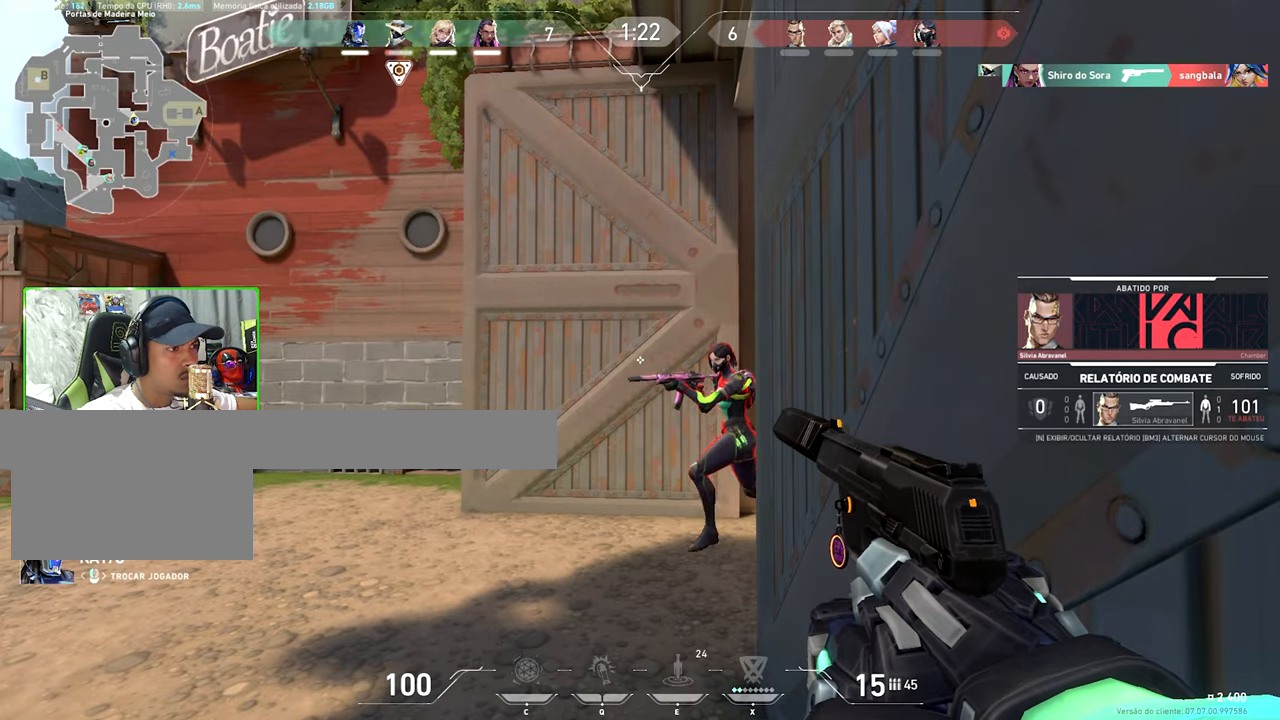
{"keys": [], "mouse": [], "mouse_move": "still", "events": []}
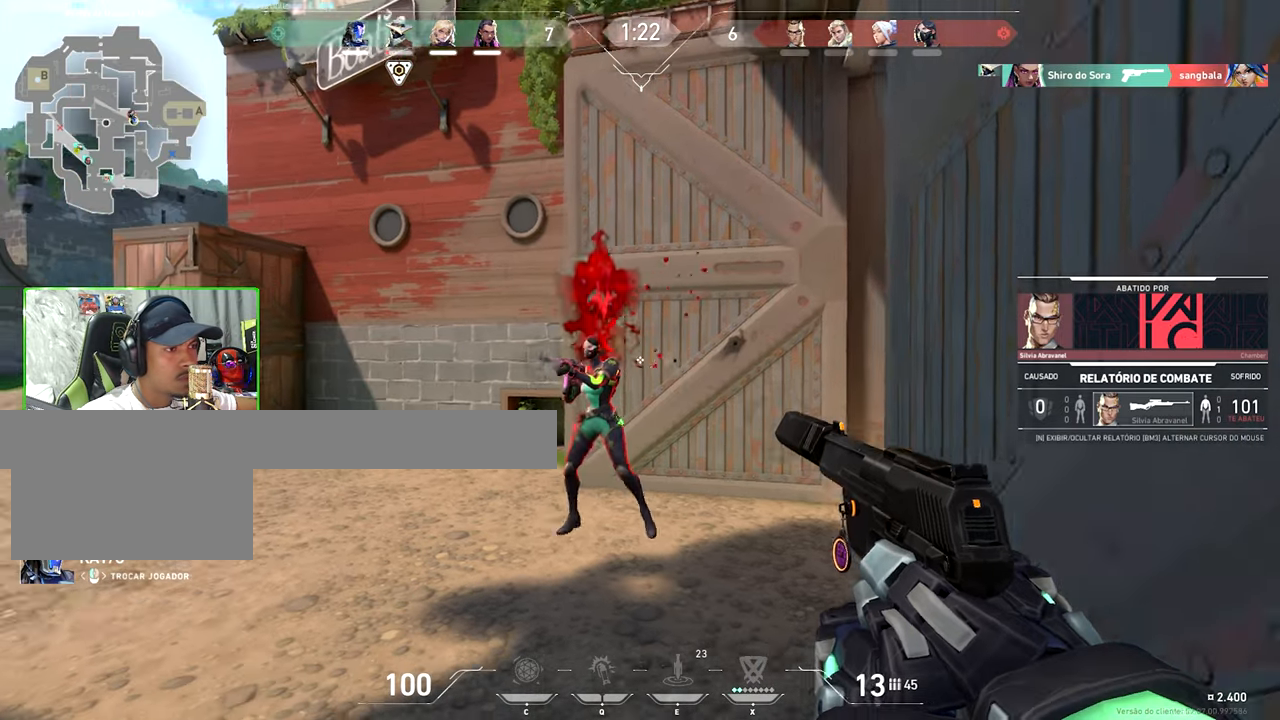
{"keys": [], "mouse": [], "mouse_move": "still", "events": []}
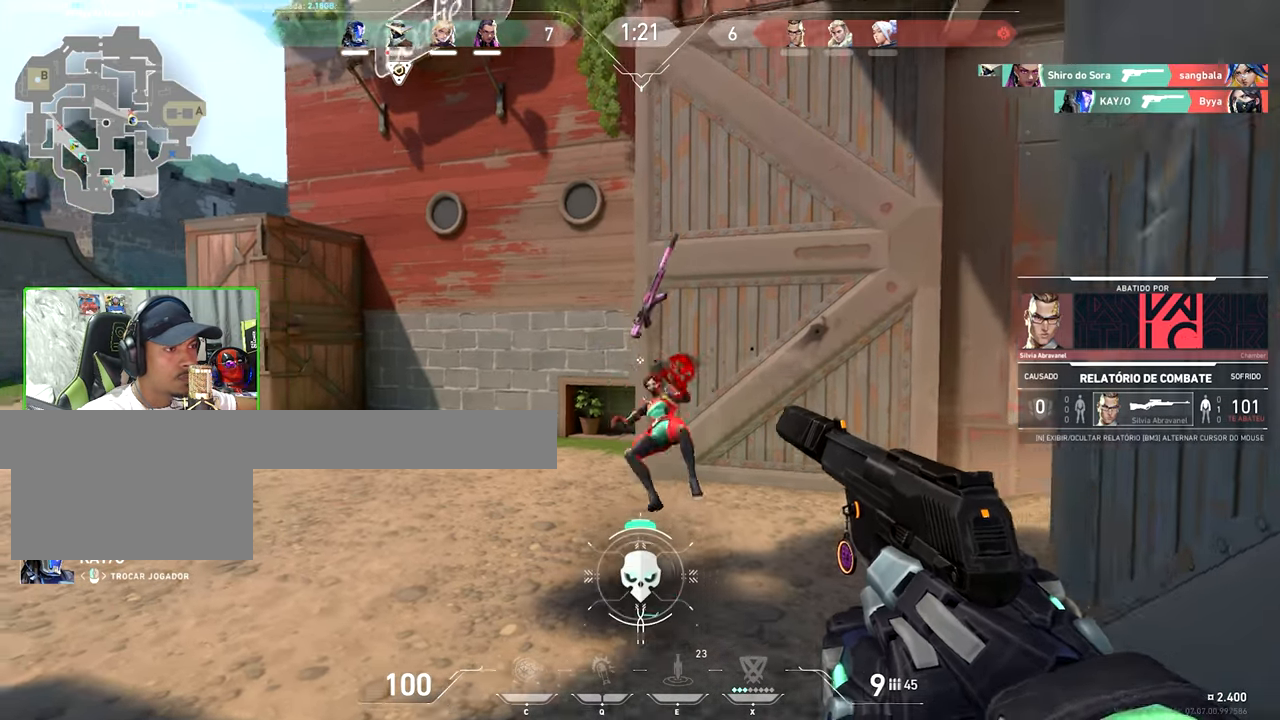
{"keys": [], "mouse": [], "mouse_move": "right", "events": []}